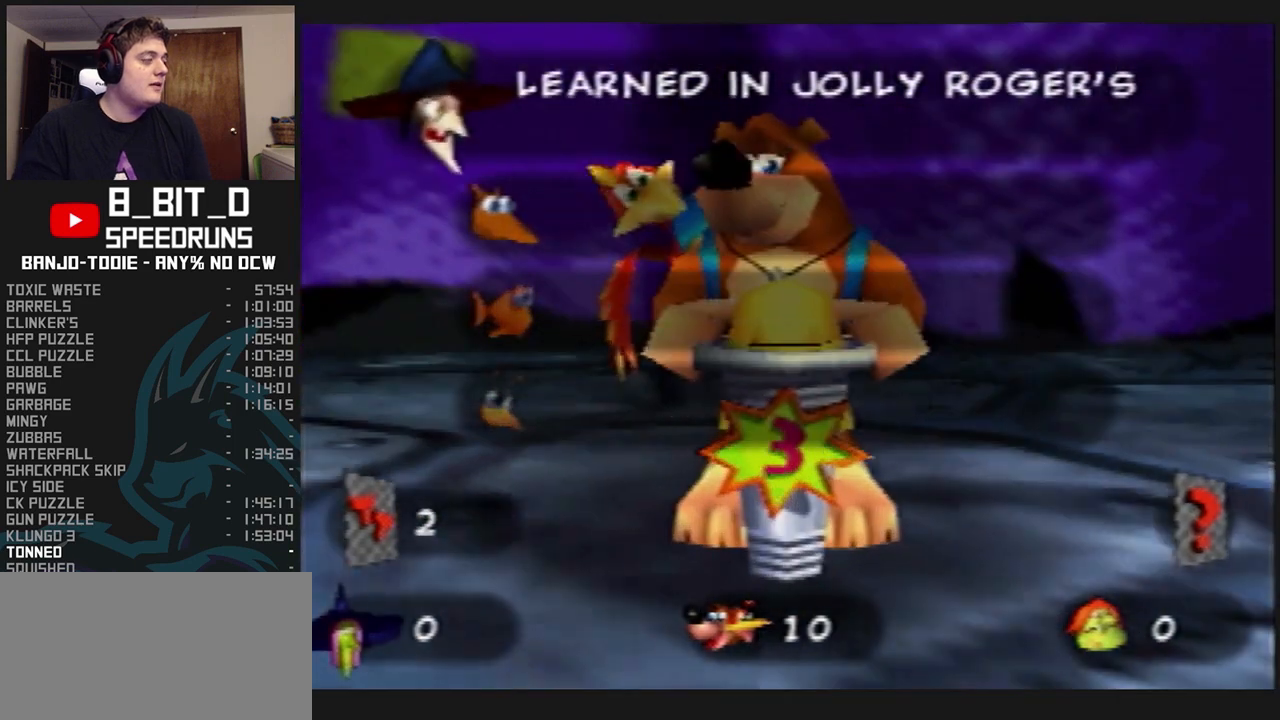
Gameplay with a controller (Nintendo layout); each line is a JSON object with the inputs held at the frame after it. "events" lists button and stick changes between this image and that frame as [ms after this image, input, new state], when the widget could be followed in between. Not read: L3 R3.
{"buttons": ["L1"], "left_stick": "center", "events": [[300, "R1", "down"], [333, "R1", "up"]]}
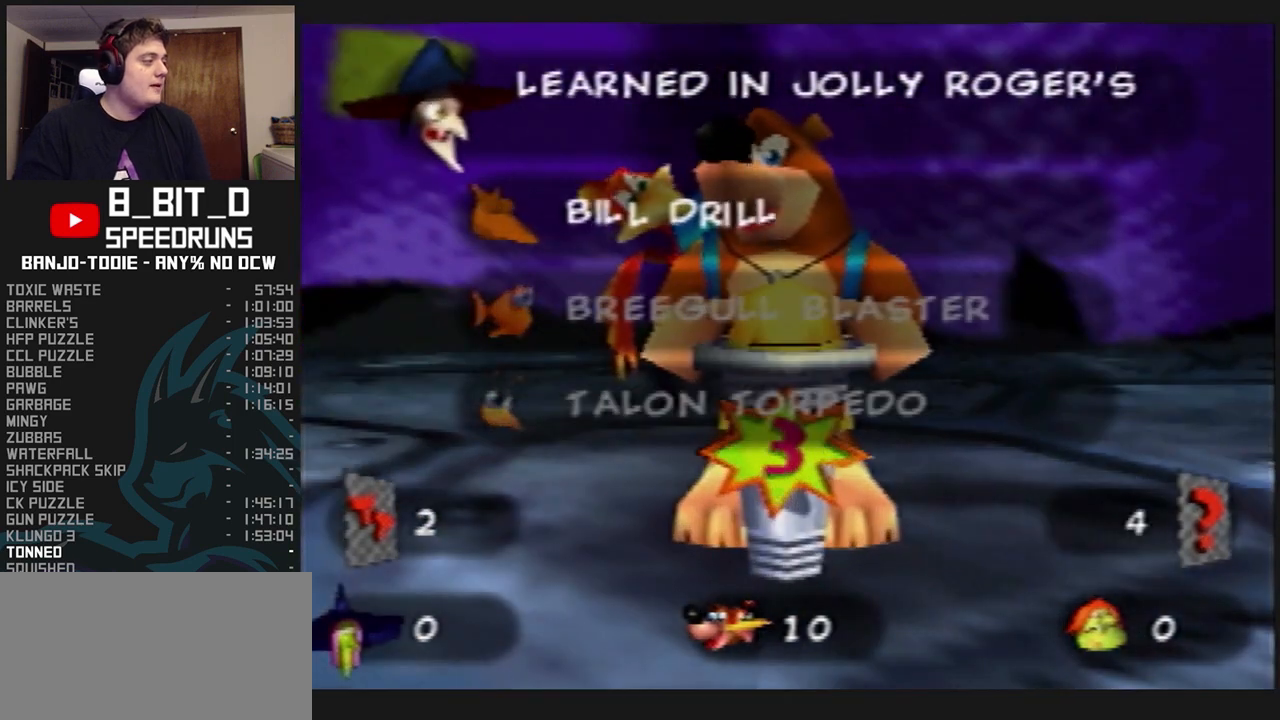
{"buttons": ["L1"], "left_stick": "down", "events": [[367, "left_stick", "down"]]}
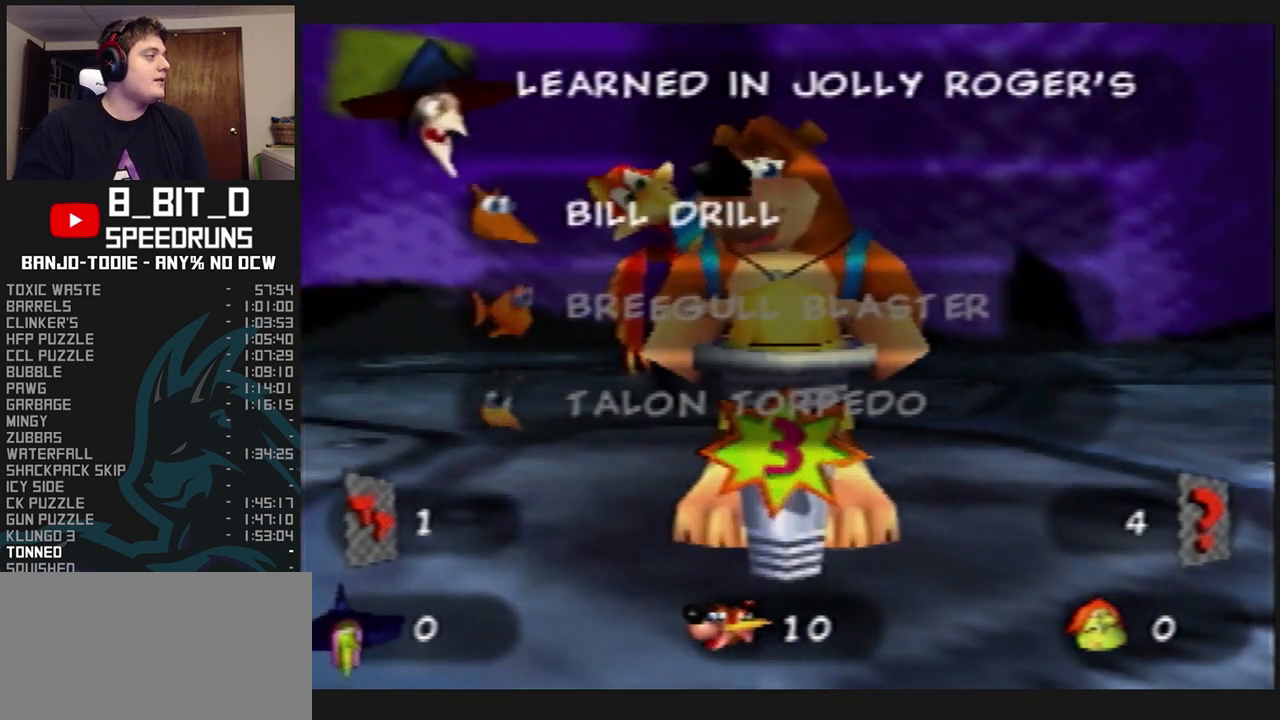
{"buttons": ["L1"], "left_stick": "center", "events": [[67, "left_stick", "center"]]}
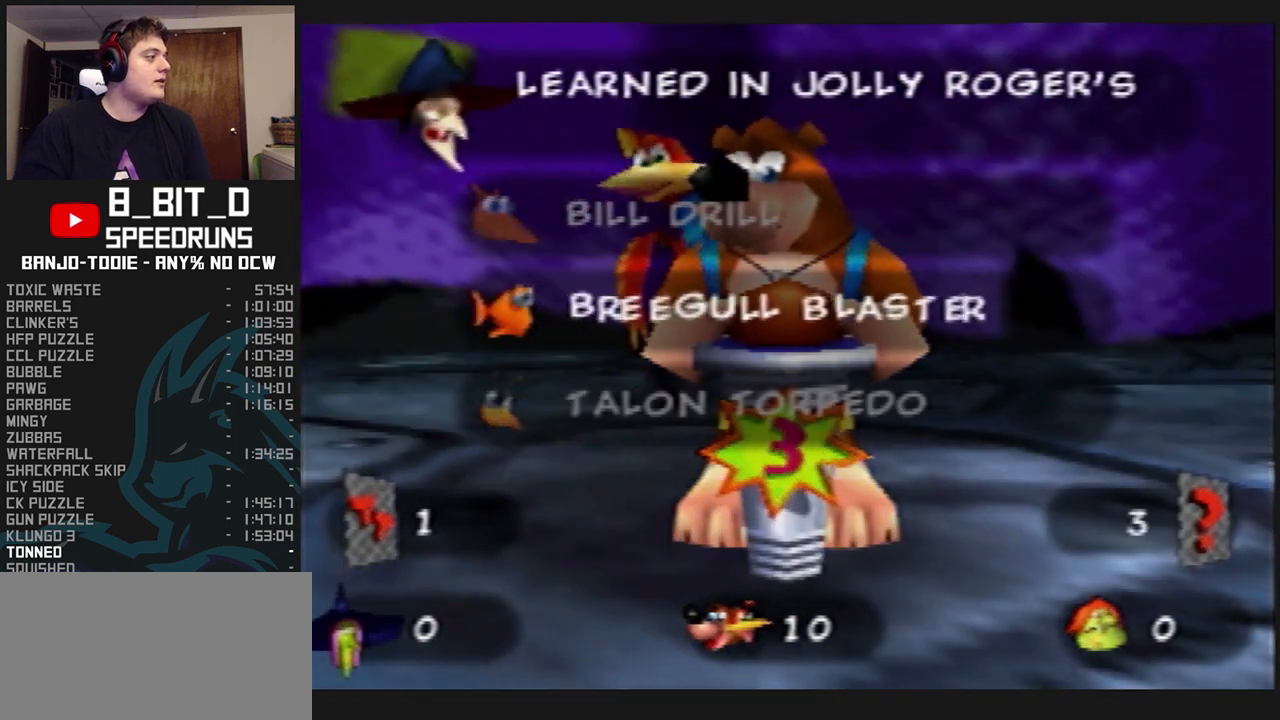
{"buttons": ["L1"], "left_stick": "center", "events": [[100, "left_stick", "down"], [300, "left_stick", "center"], [433, "A", "down"], [500, "A", "up"]]}
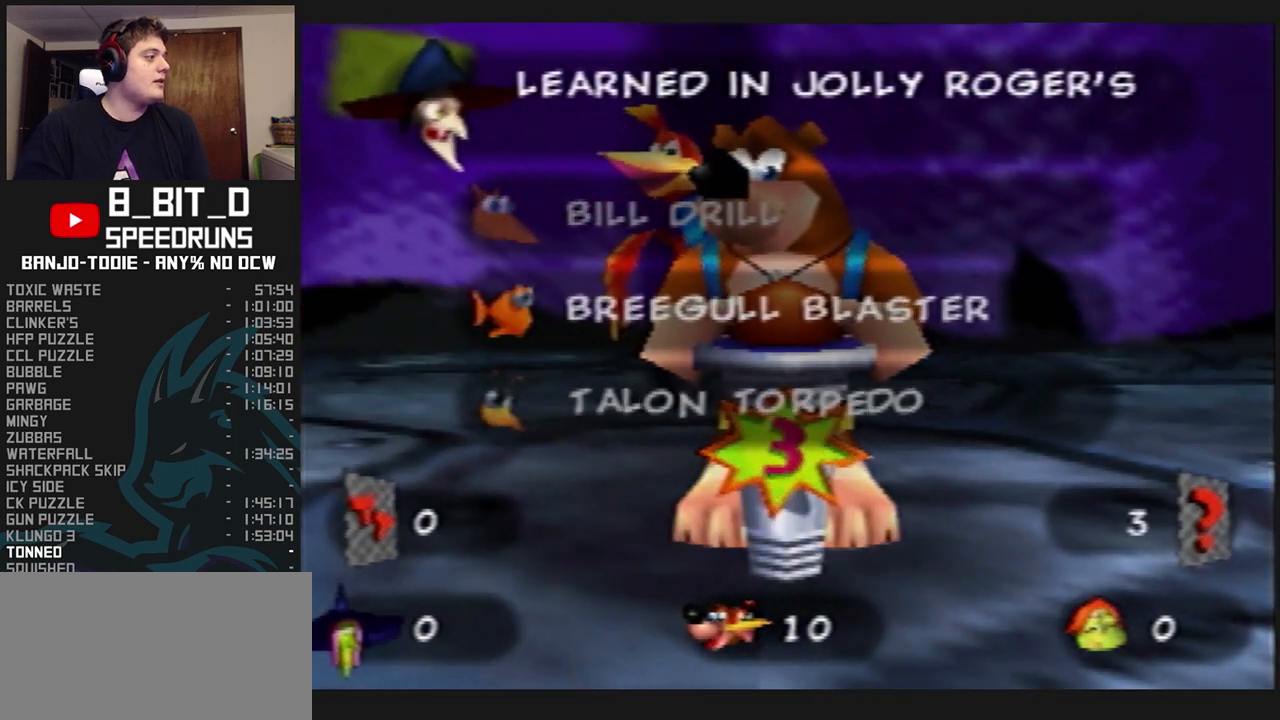
{"buttons": ["A", "L1"], "left_stick": "center", "events": [[67, "A", "down"], [133, "A", "up"], [200, "A", "down"], [267, "A", "up"], [300, "A", "down"], [400, "A", "up"], [433, "A", "down"]]}
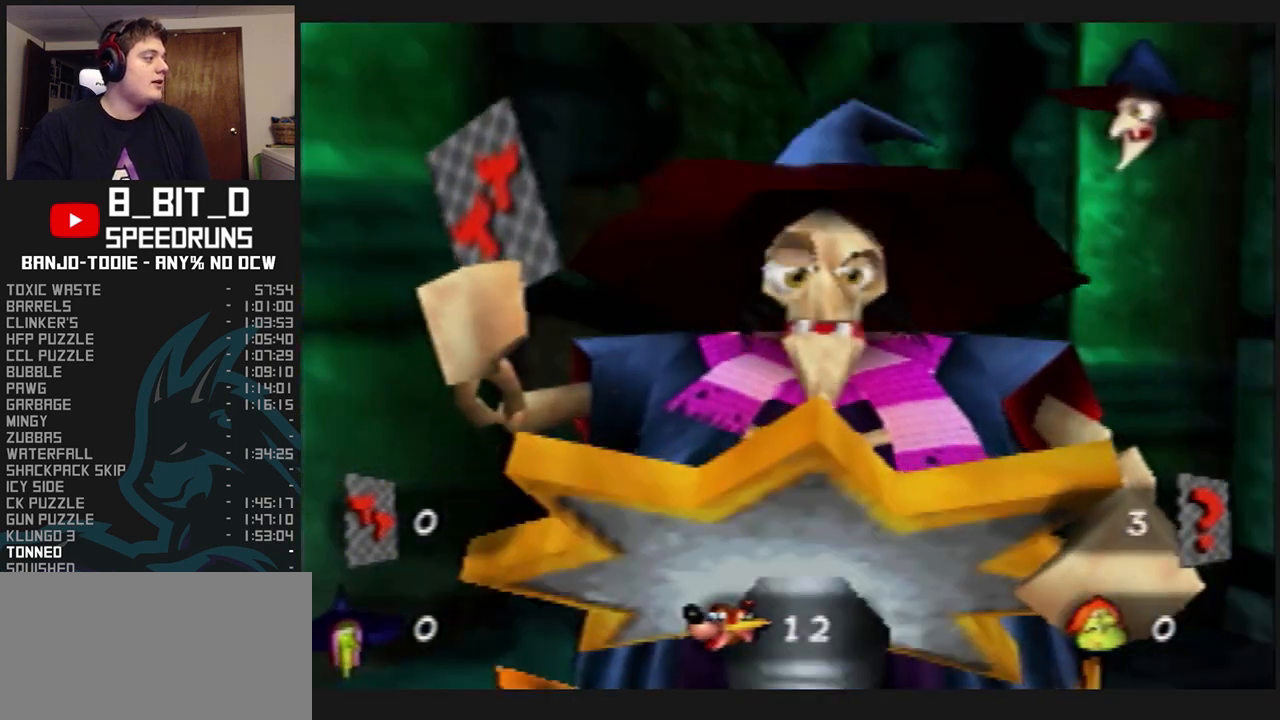
{"buttons": ["L1"], "left_stick": "center", "events": [[300, "A", "up"]]}
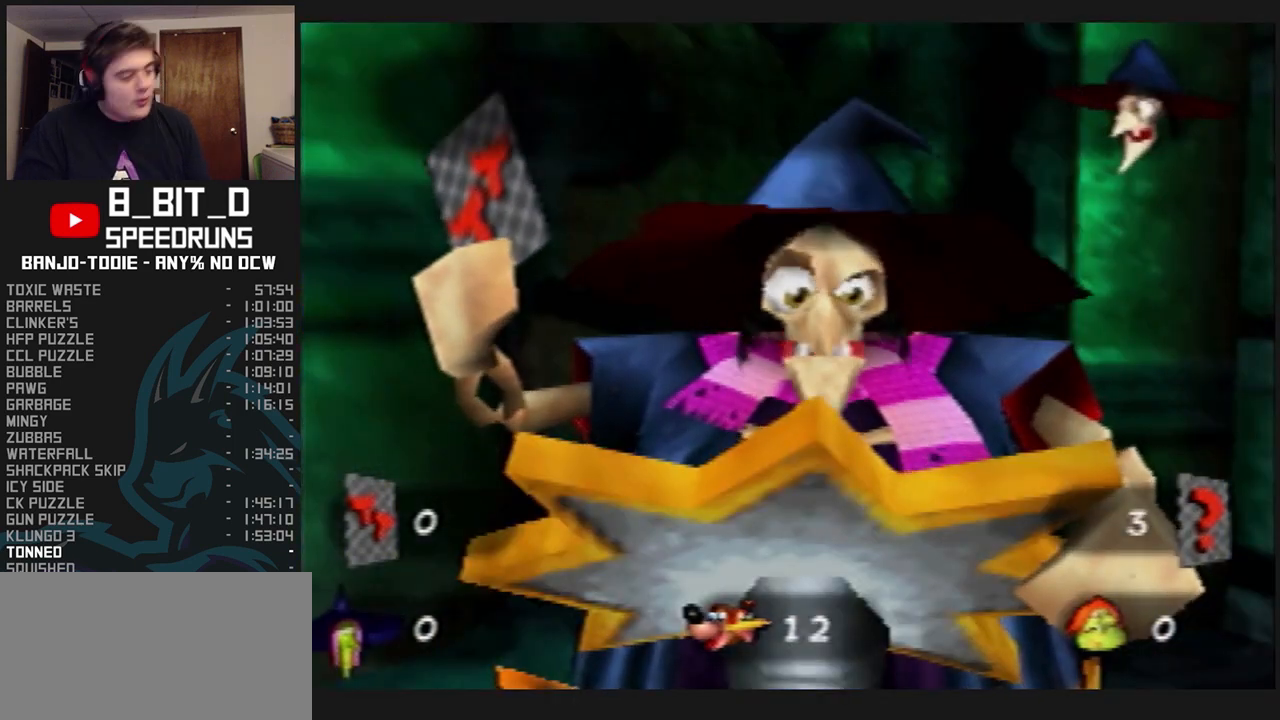
{"buttons": ["A", "B", "L1"], "left_stick": "center", "events": [[300, "A", "down"], [300, "B", "down"]]}